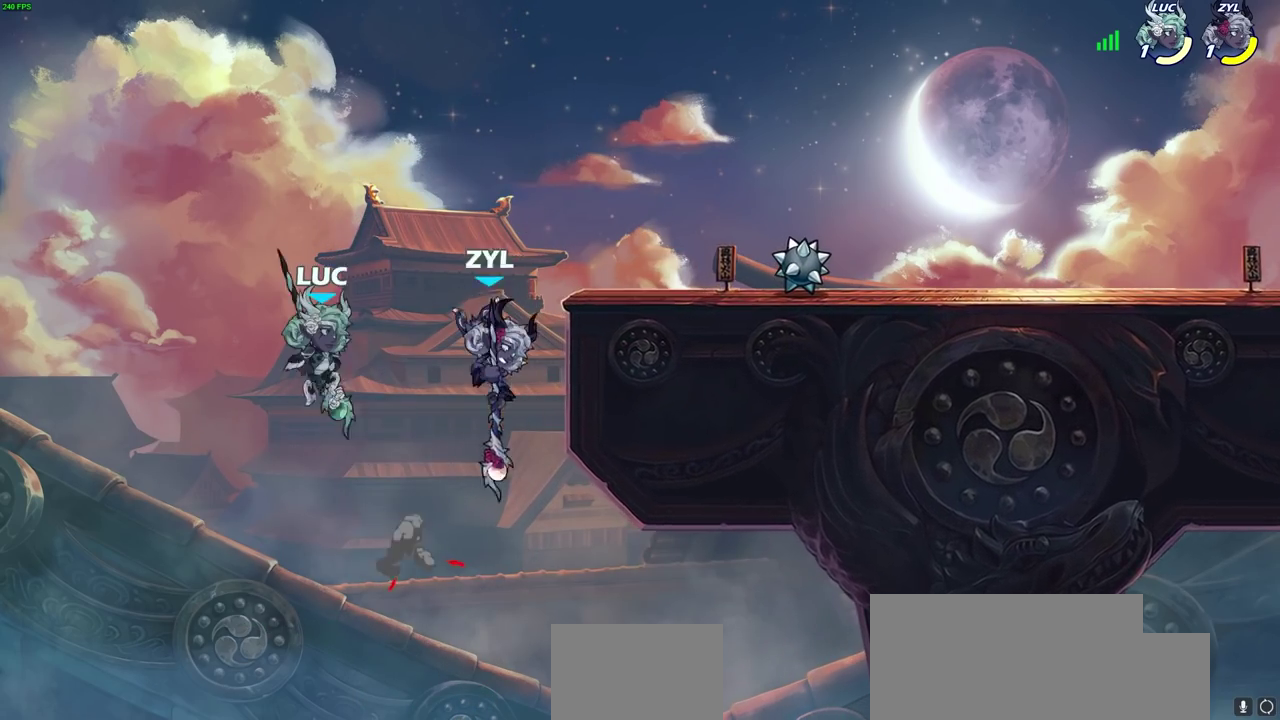
Gameplay with a controller (PlayStation layout); each line is a JSON object with the inputs held at the frame after it (dt_ms = milliseconds from this image to that frame). "events" lists button and stick changes between this image and that frame as [ms after this image, input, new state], when the widget could be followed in between.
{"dt_ms": 400, "buttons": [], "left_stick": "up-left", "right_stick": "center"}
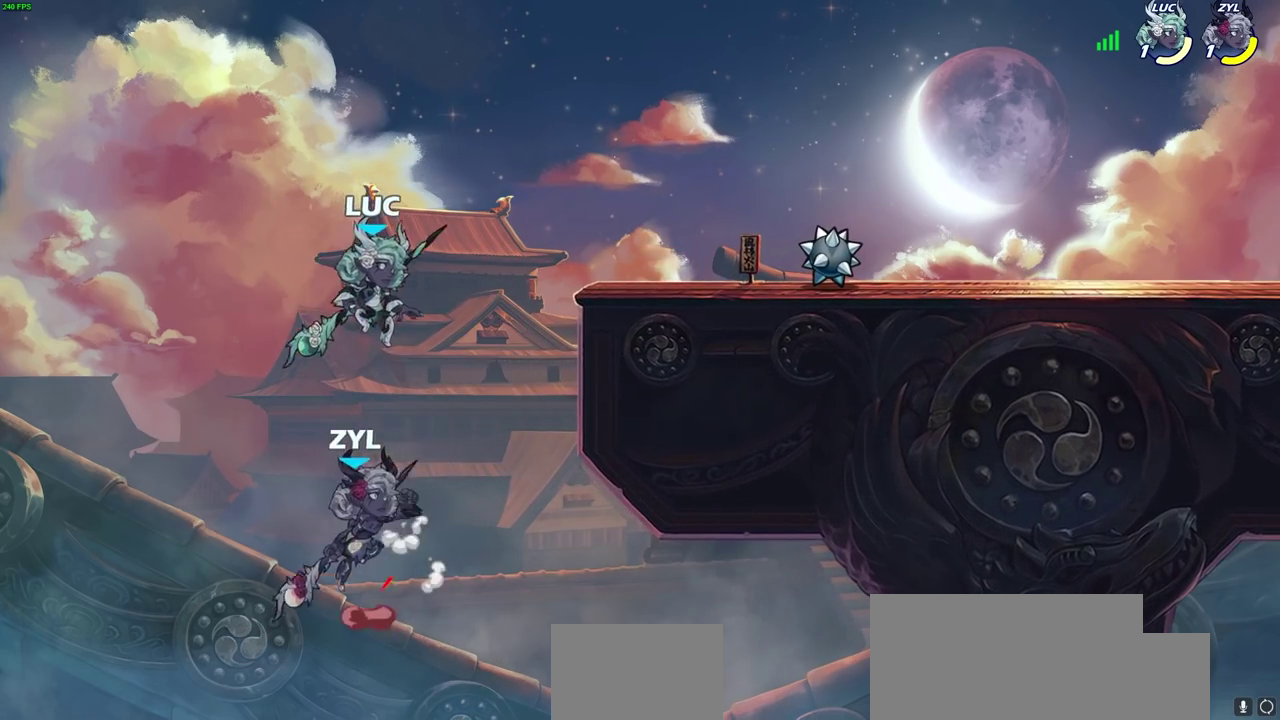
{"dt_ms": 500, "buttons": [], "left_stick": "right", "right_stick": "center", "events": [[117, "CIRCLE", "down"], [183, "left_stick", "up-right"], [217, "CIRCLE", "up"], [333, "left_stick", "right"]]}
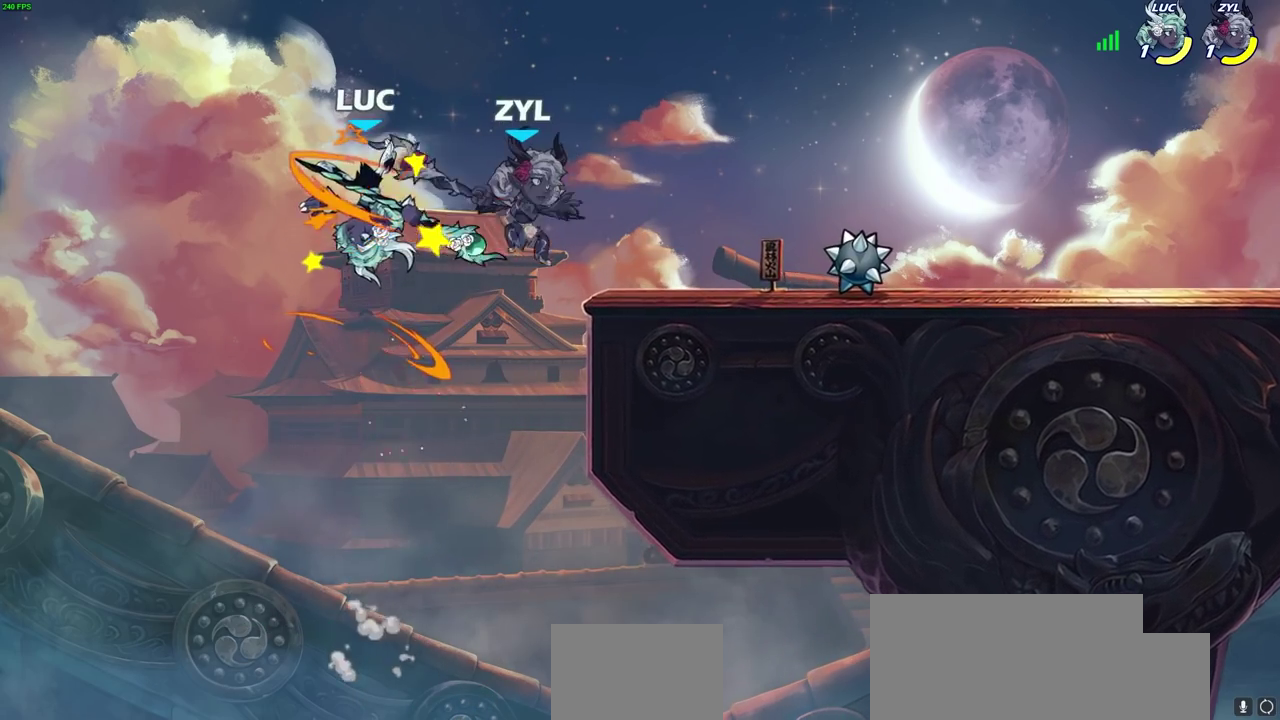
{"dt_ms": 600, "buttons": [], "left_stick": "center", "right_stick": "center", "events": [[200, "R2", "down"], [217, "SQUARE", "down"], [367, "SQUARE", "up"], [383, "R2", "up"], [600, "left_stick", "center"]]}
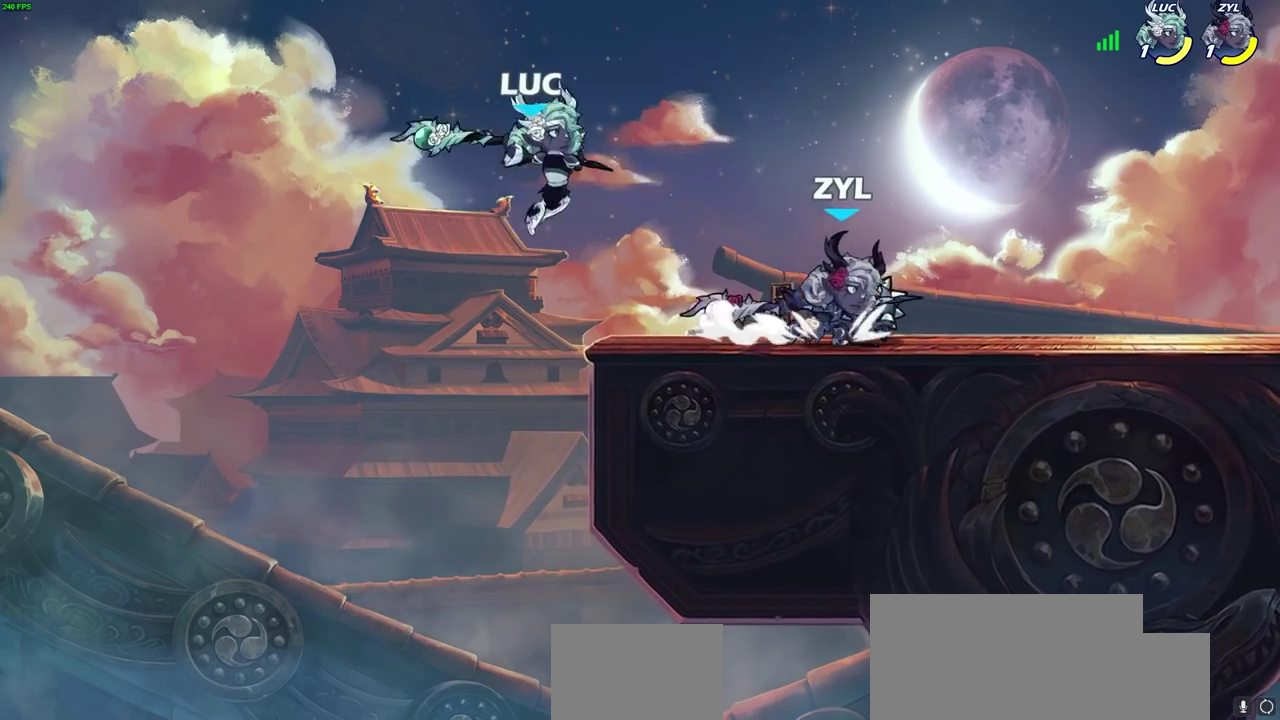
{"dt_ms": 400, "buttons": ["CROSS"], "left_stick": "up-left", "right_stick": "center", "events": [[167, "left_stick", "left"], [317, "CROSS", "down"], [400, "left_stick", "up-left"]]}
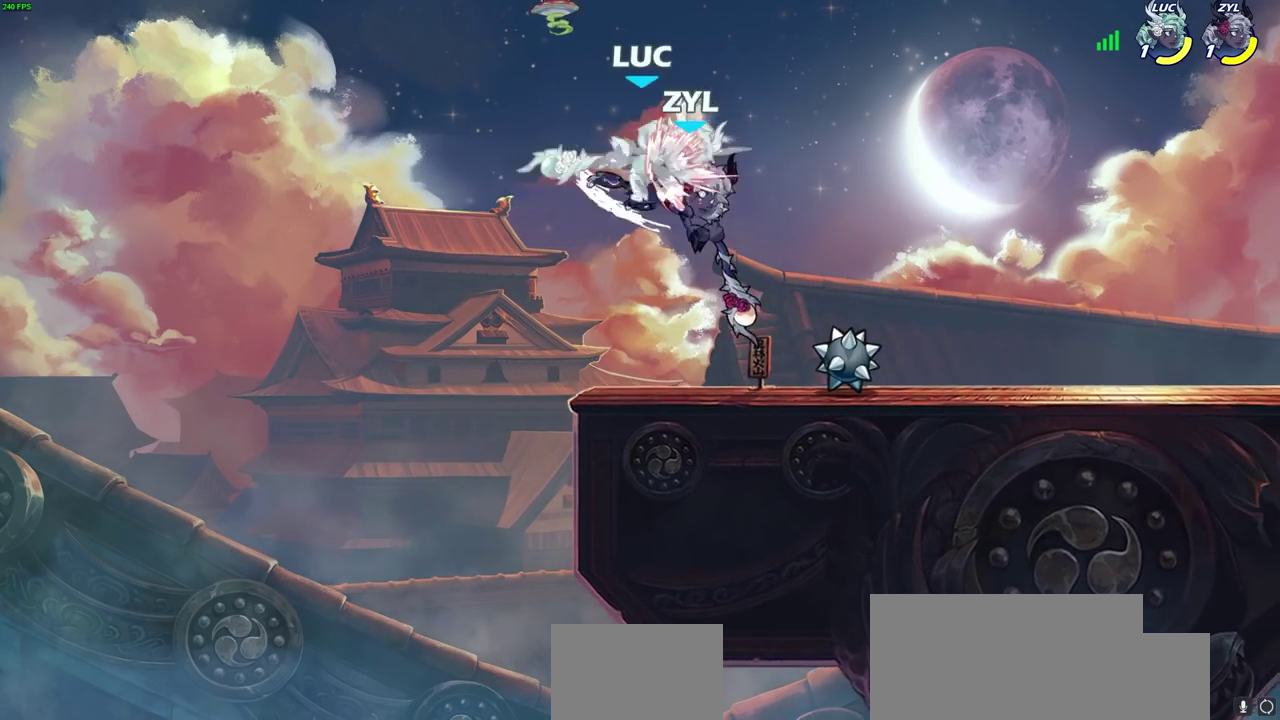
{"dt_ms": 300, "buttons": [], "left_stick": "center", "right_stick": "center", "events": [[100, "left_stick", "up-right"], [117, "CROSS", "up"], [183, "left_stick", "center"]]}